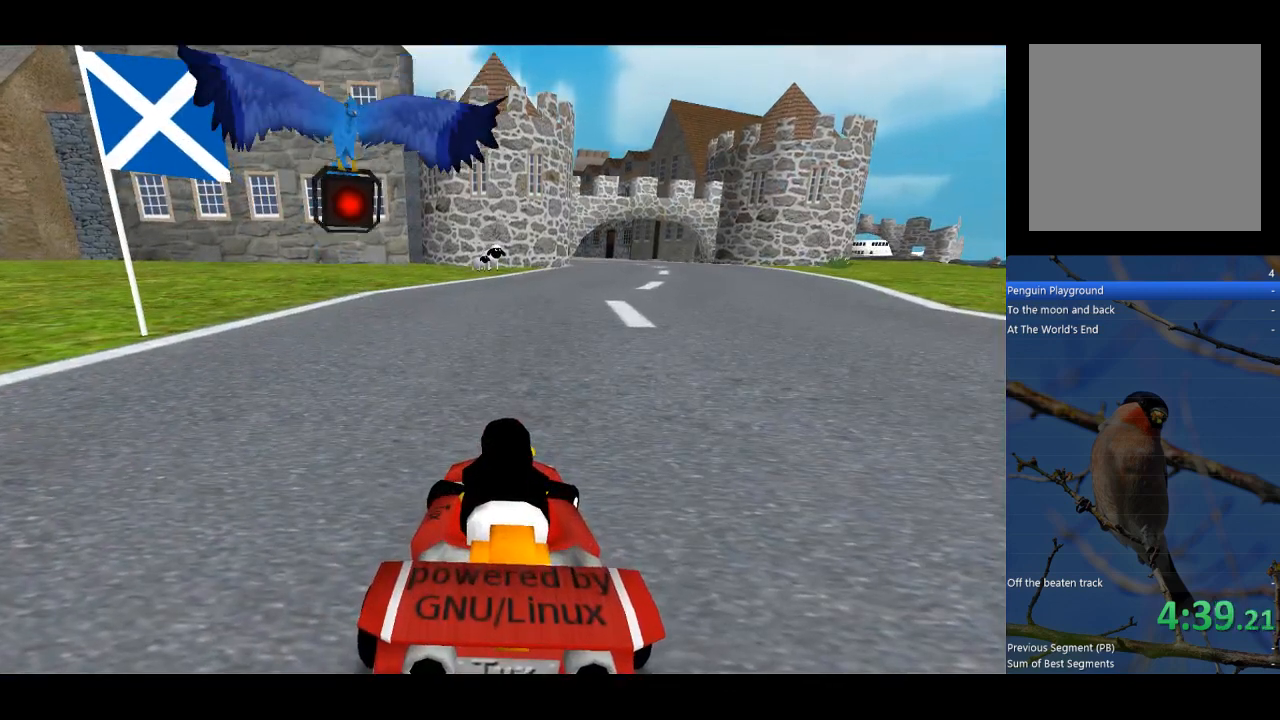
Gameplay with a controller (Xbox layout); each line is a JSON object with the inputs held at the frame after it. "events" lists button and stick changes between this image and that frame as [ms after this image, input, new state], when the widget could be followed in between. Not read: right_stick.
{"buttons": [], "left_stick": "up-right", "events": []}
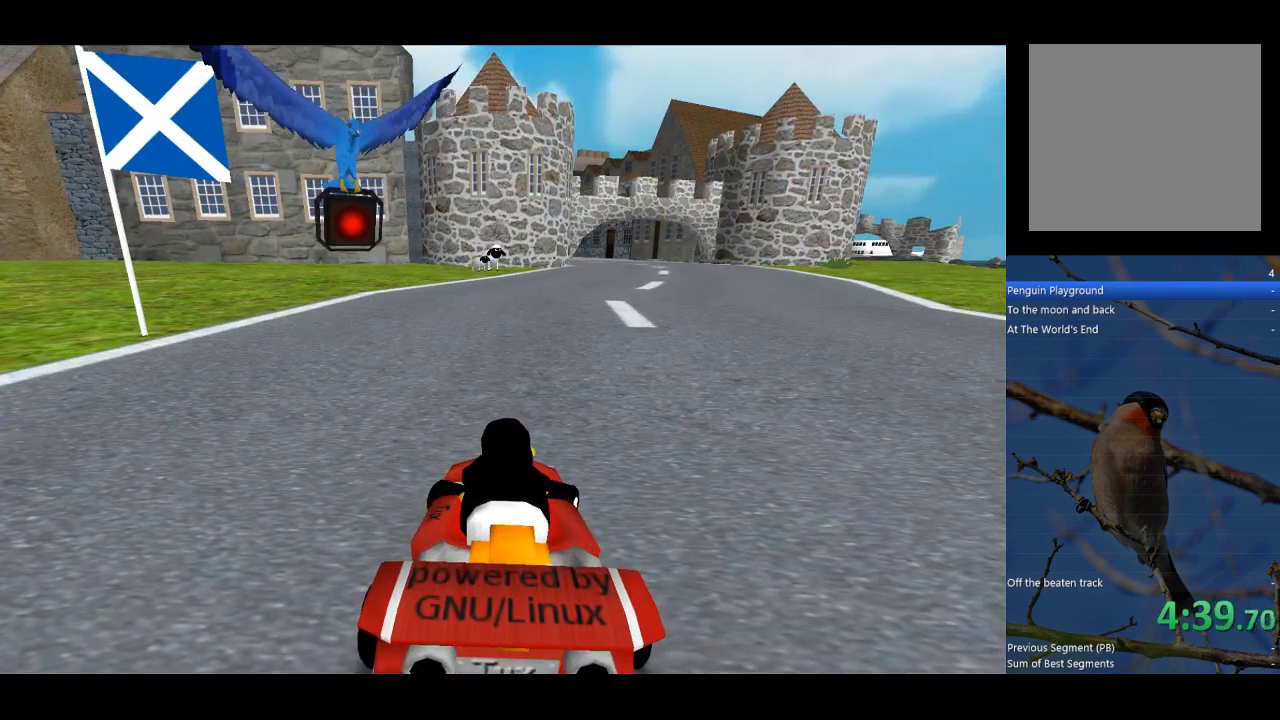
{"buttons": [], "left_stick": "up-right", "events": []}
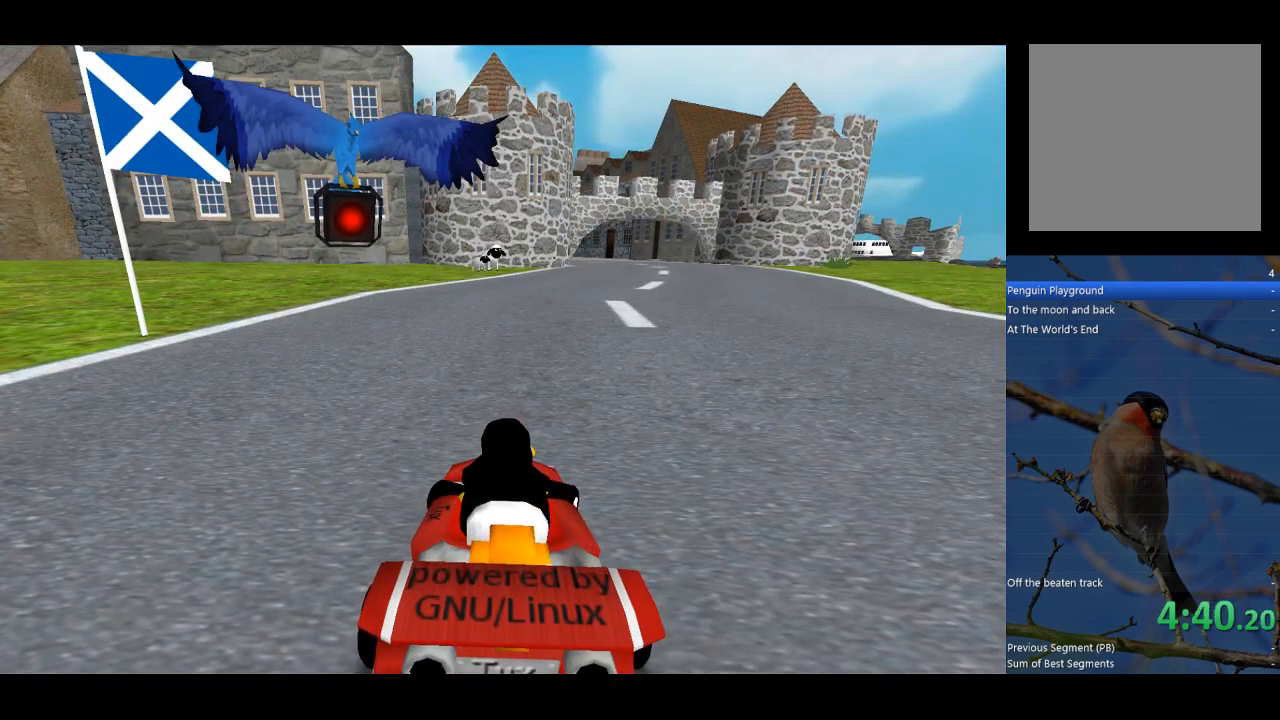
{"buttons": [], "left_stick": "up-right", "events": []}
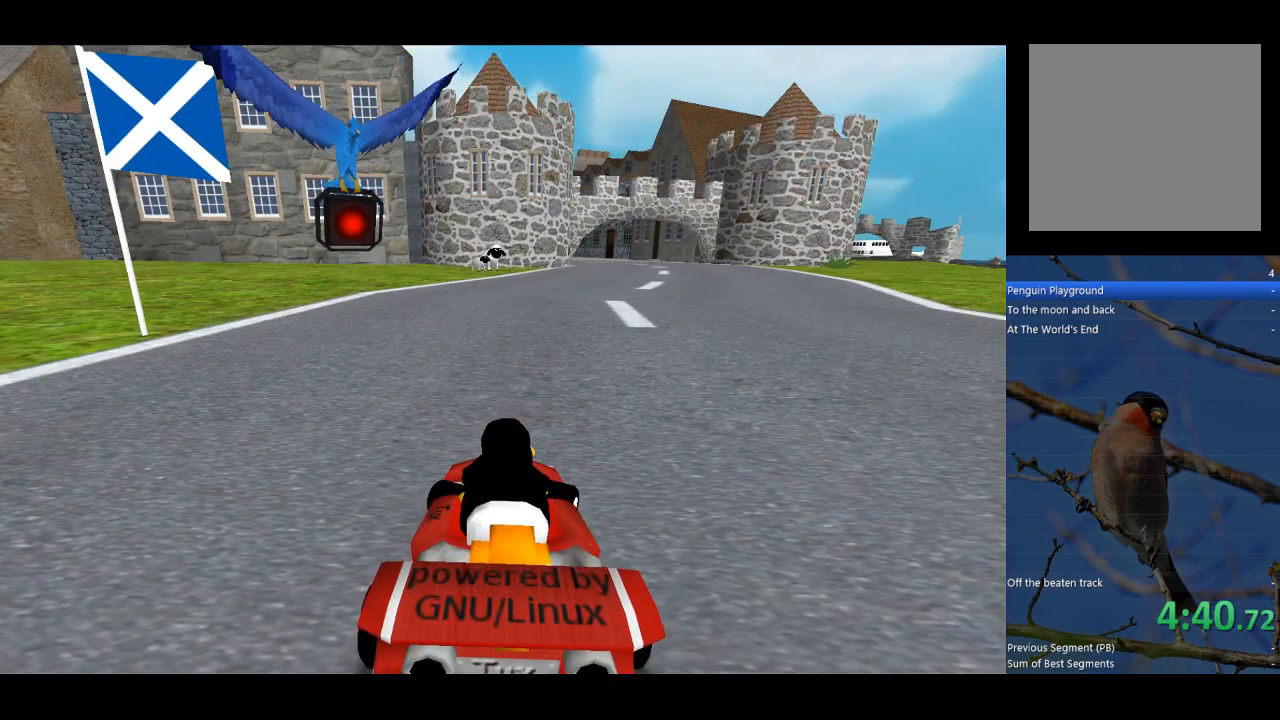
{"buttons": [], "left_stick": "up-right", "events": []}
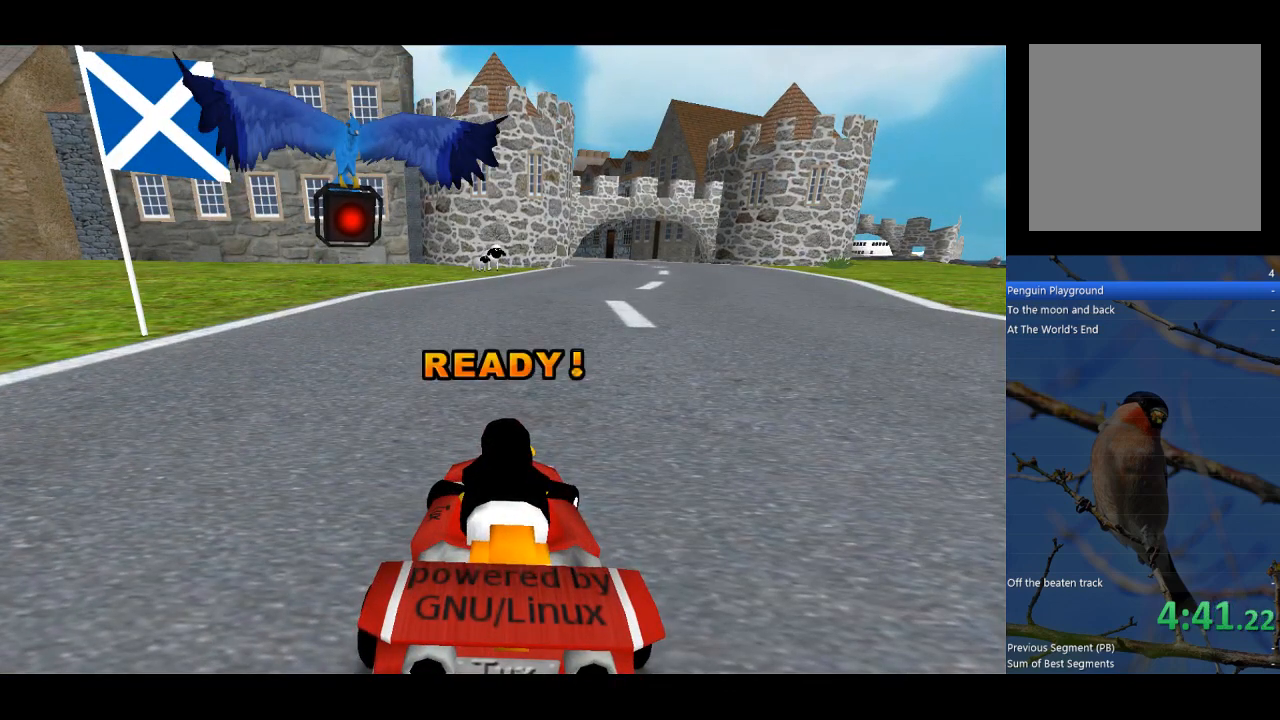
{"buttons": [], "left_stick": "up-right", "events": []}
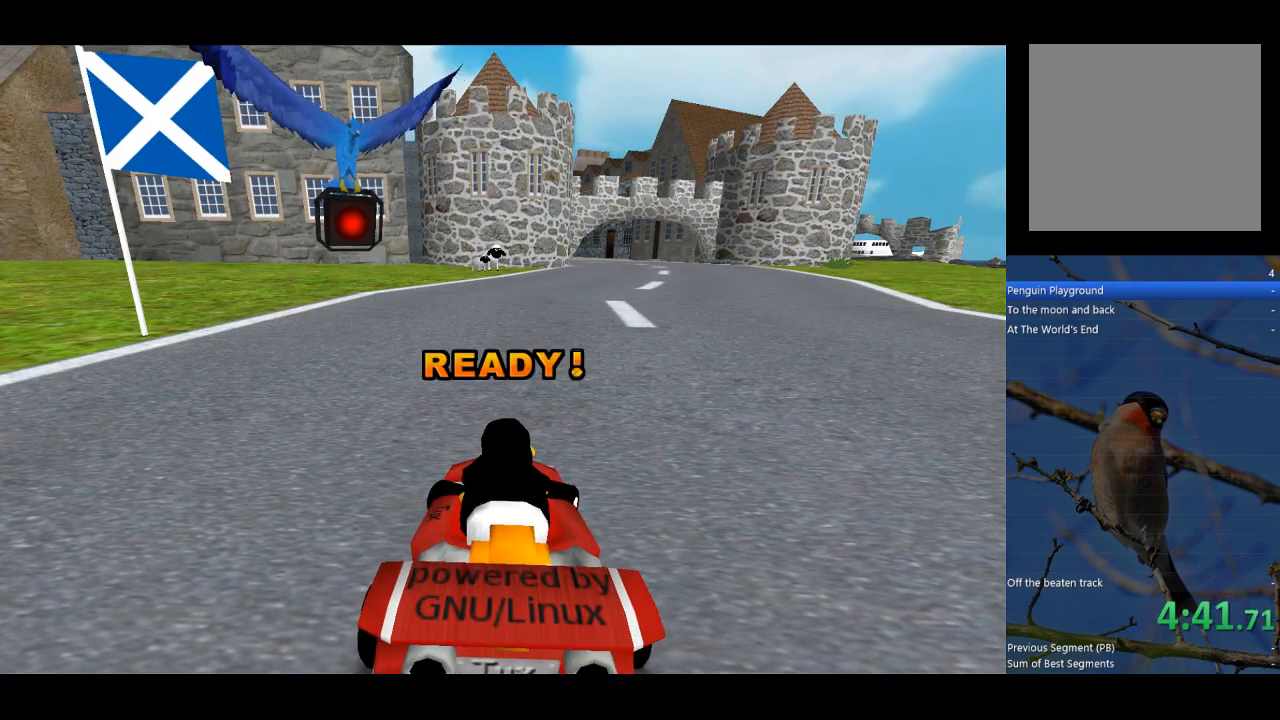
{"buttons": [], "left_stick": "up-right", "events": []}
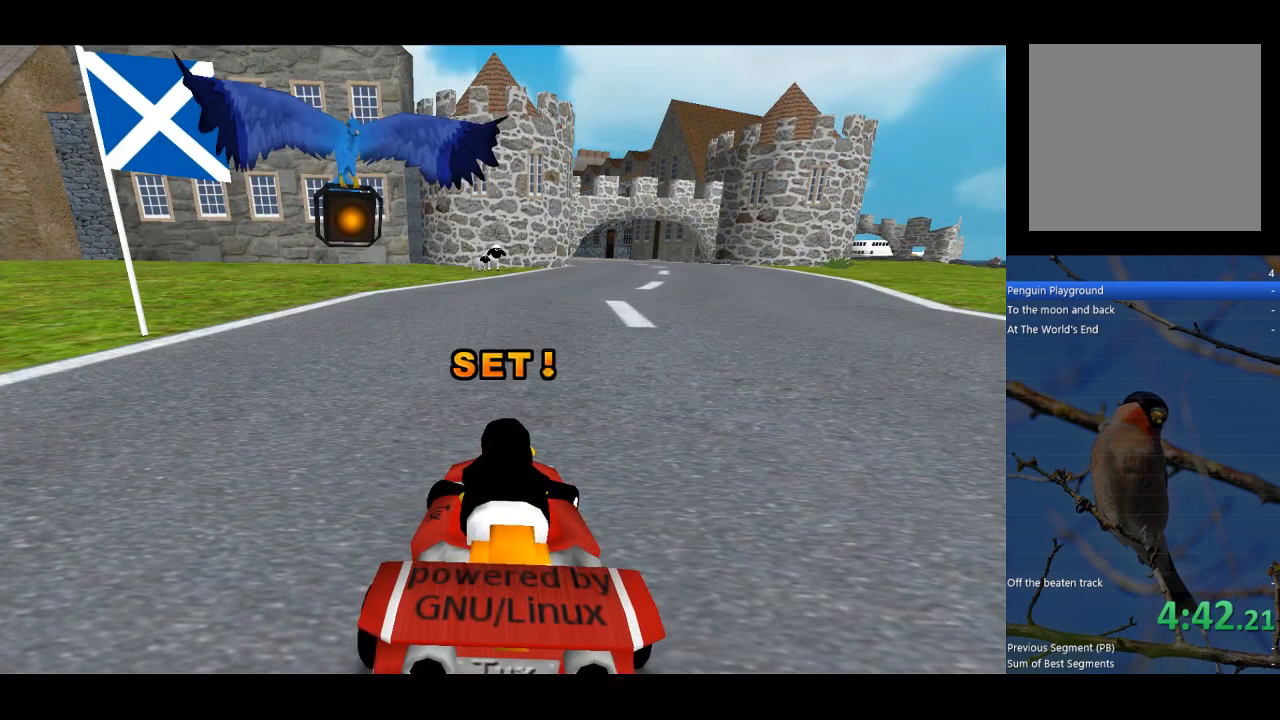
{"buttons": [], "left_stick": "up-right", "events": []}
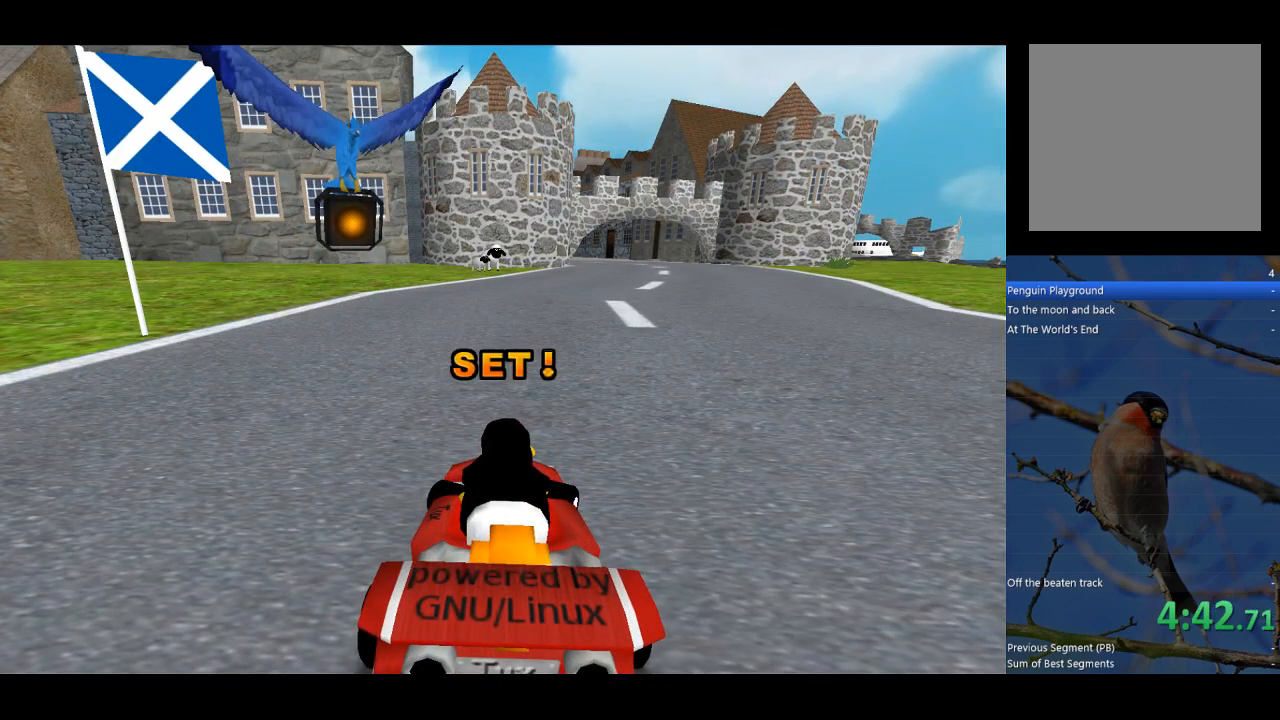
{"buttons": [], "left_stick": "down-right", "events": [[233, "A", "down"], [467, "left_stick", "down-right"], [500, "A", "up"]]}
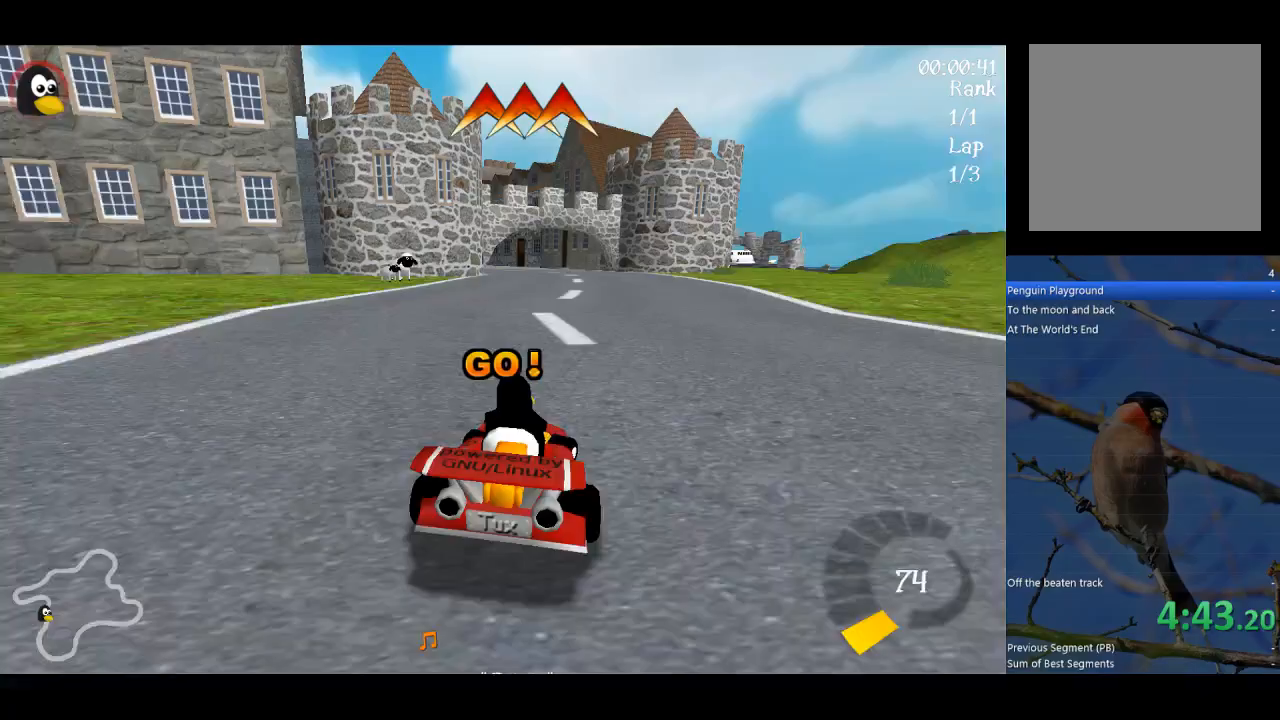
{"buttons": ["Y"], "left_stick": "down", "events": [[67, "Y", "down"], [467, "left_stick", "down"]]}
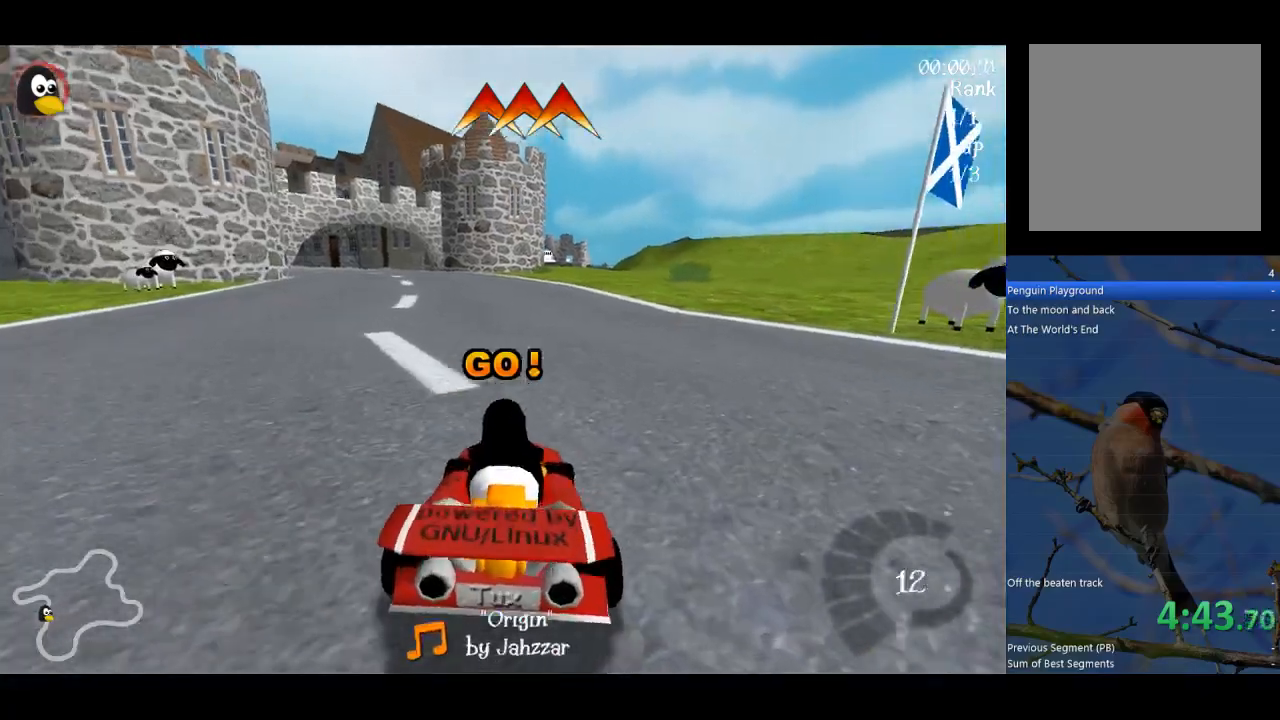
{"buttons": [], "left_stick": "down-left", "events": [[67, "left_stick", "down-left"], [500, "Y", "up"]]}
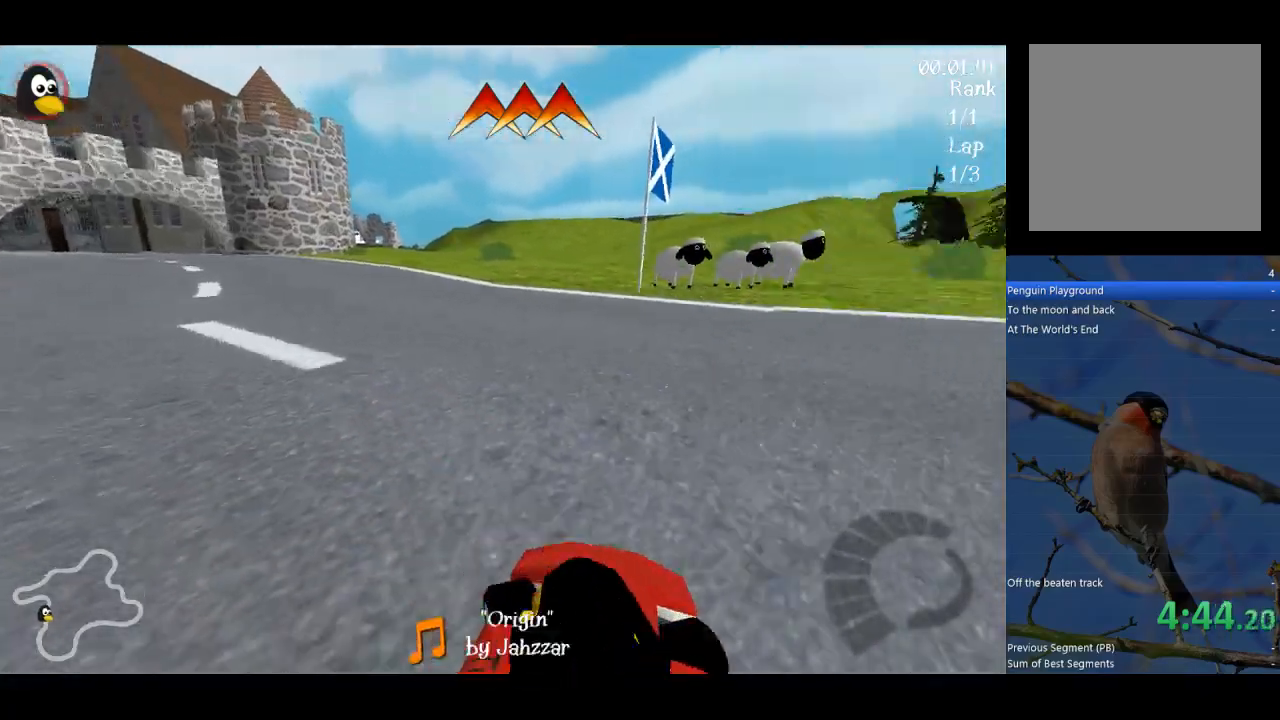
{"buttons": ["A", "R1"], "left_stick": "up-right", "events": [[100, "A", "down"], [167, "R1", "down"], [167, "left_stick", "up"], [300, "left_stick", "up-right"]]}
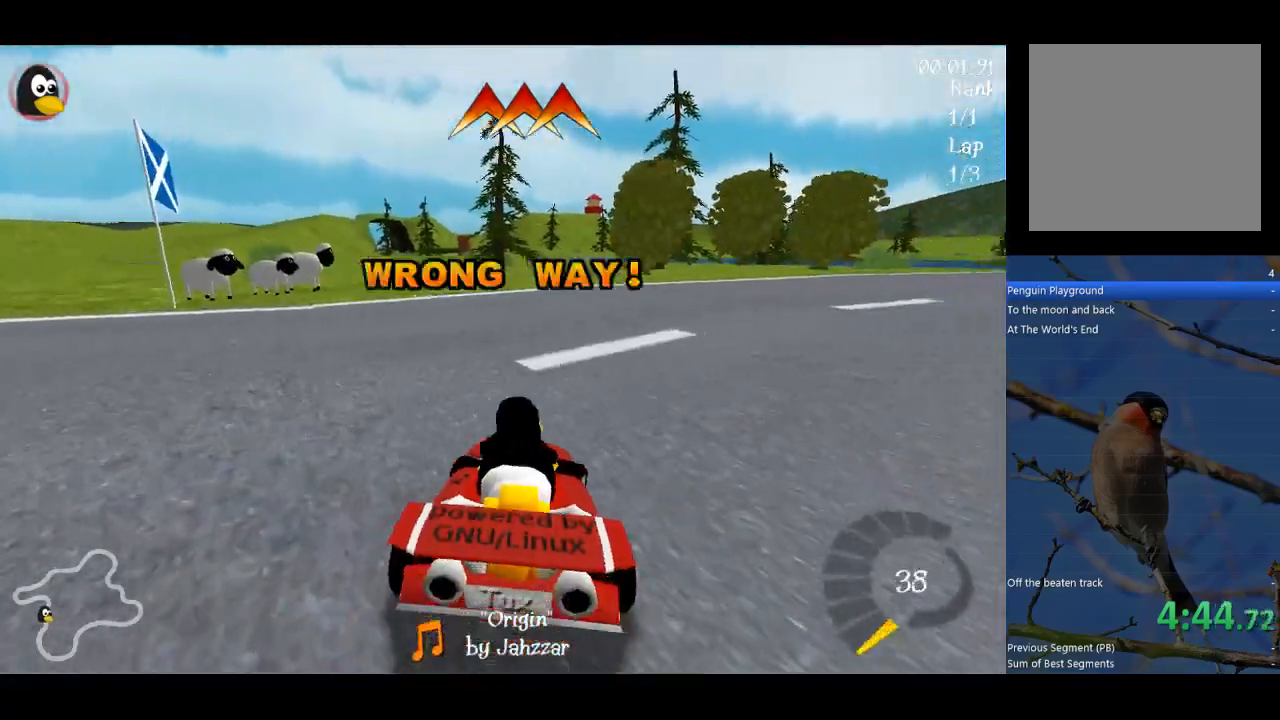
{"buttons": ["A", "R1"], "left_stick": "up-right", "events": []}
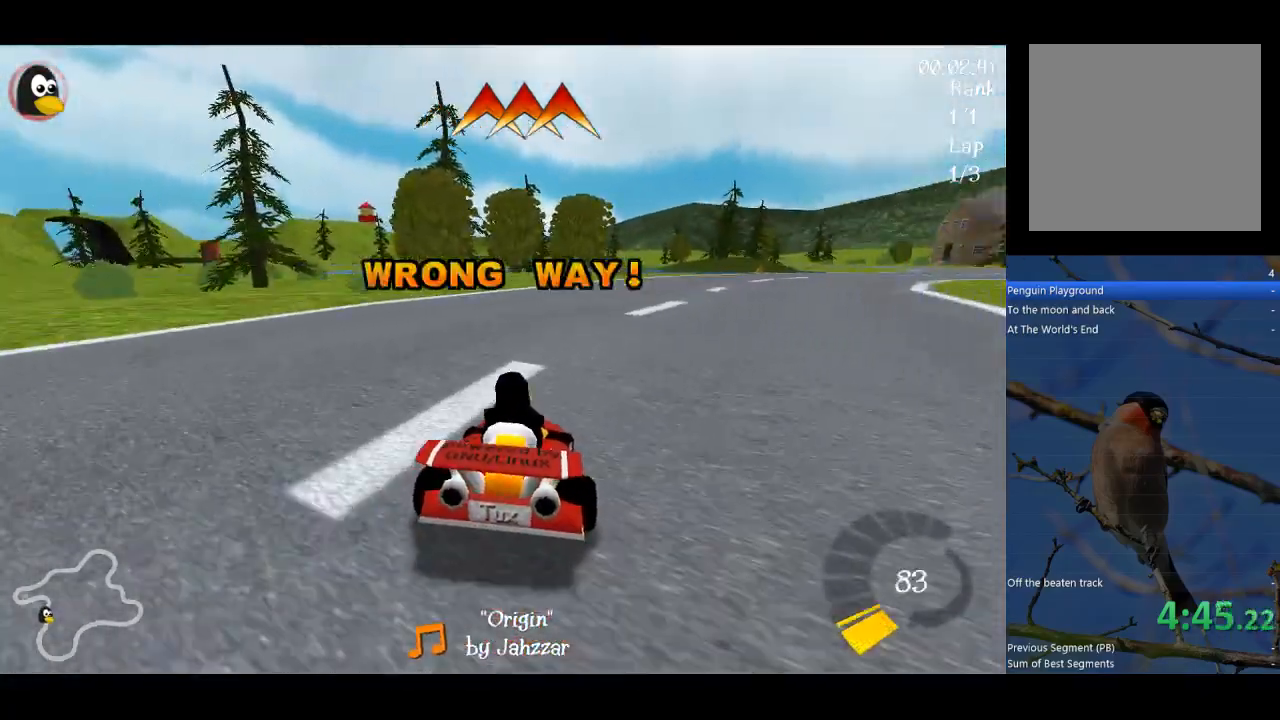
{"buttons": ["A", "R1"], "left_stick": "up-left", "events": [[500, "left_stick", "up-left"]]}
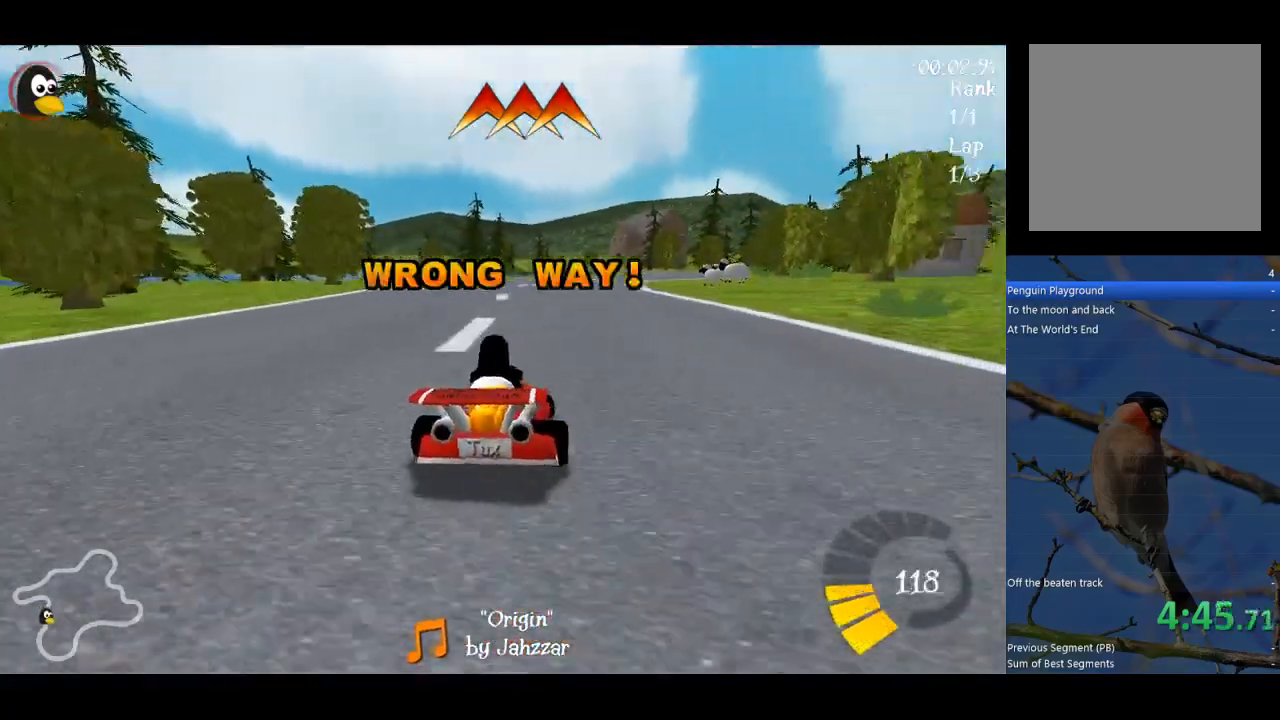
{"buttons": ["A", "R1"], "left_stick": "up-left", "events": [[133, "left_stick", "left"], [433, "left_stick", "up-left"]]}
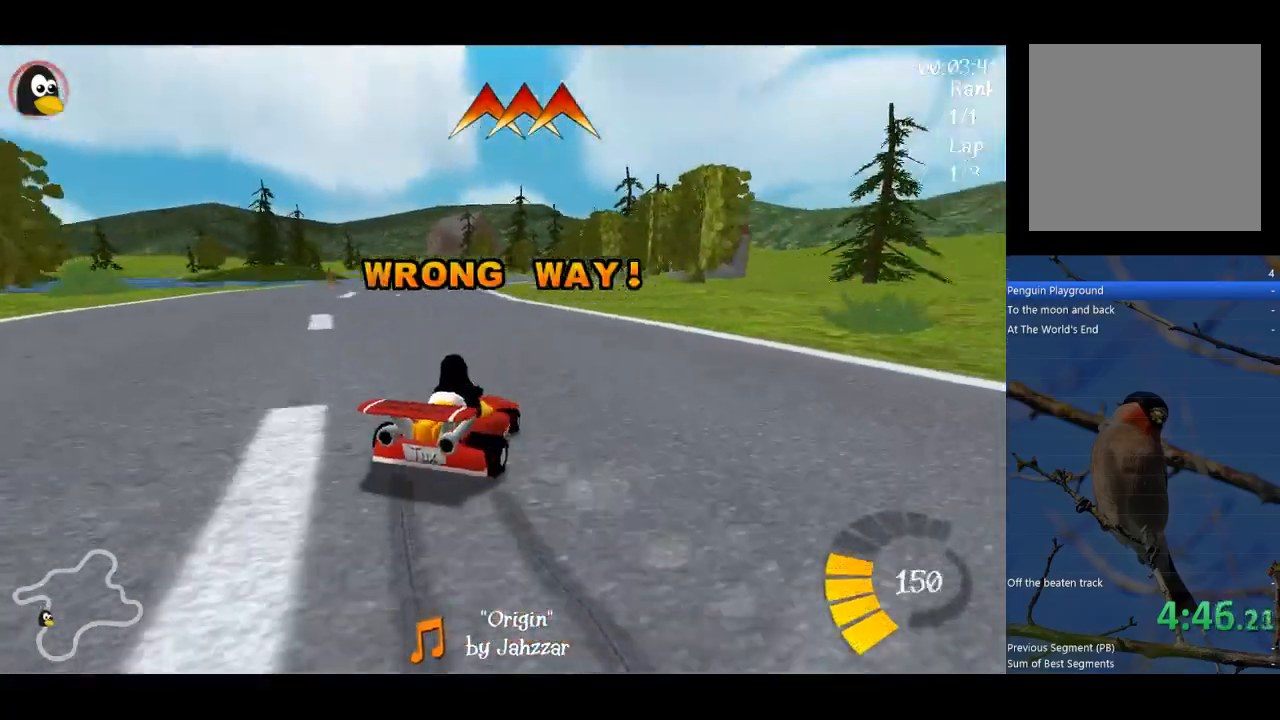
{"buttons": ["A"], "left_stick": "left", "events": [[267, "left_stick", "left"], [400, "R1", "up"]]}
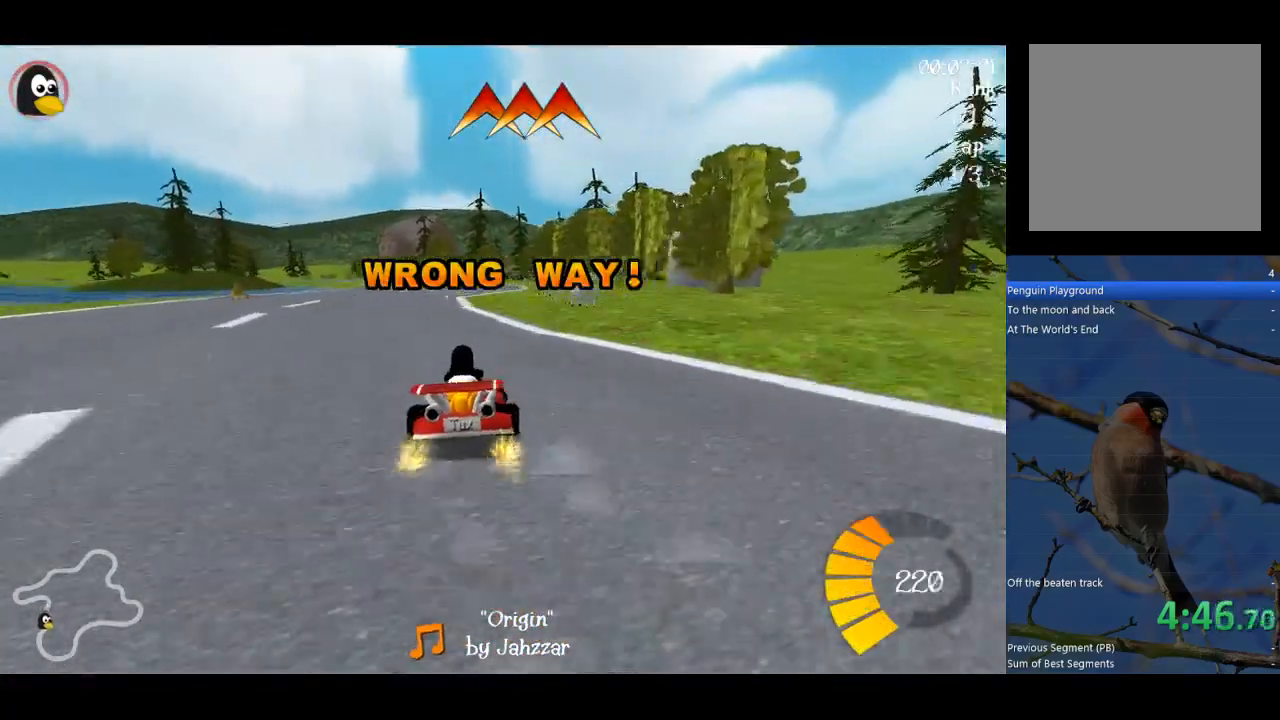
{"buttons": ["A"], "left_stick": "center", "events": [[233, "left_stick", "center"]]}
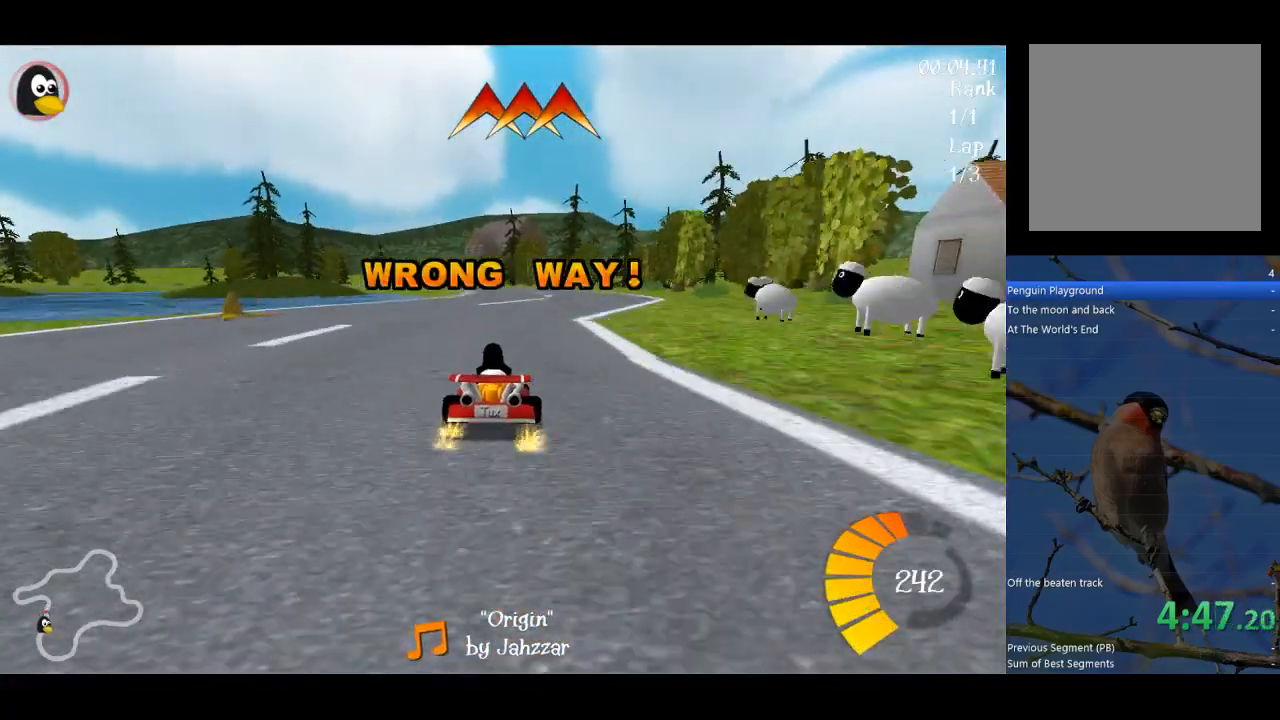
{"buttons": ["A", "R1"], "left_stick": "up-right", "events": [[67, "left_stick", "right"], [400, "left_stick", "up-left"], [433, "R1", "down"], [467, "left_stick", "up-right"]]}
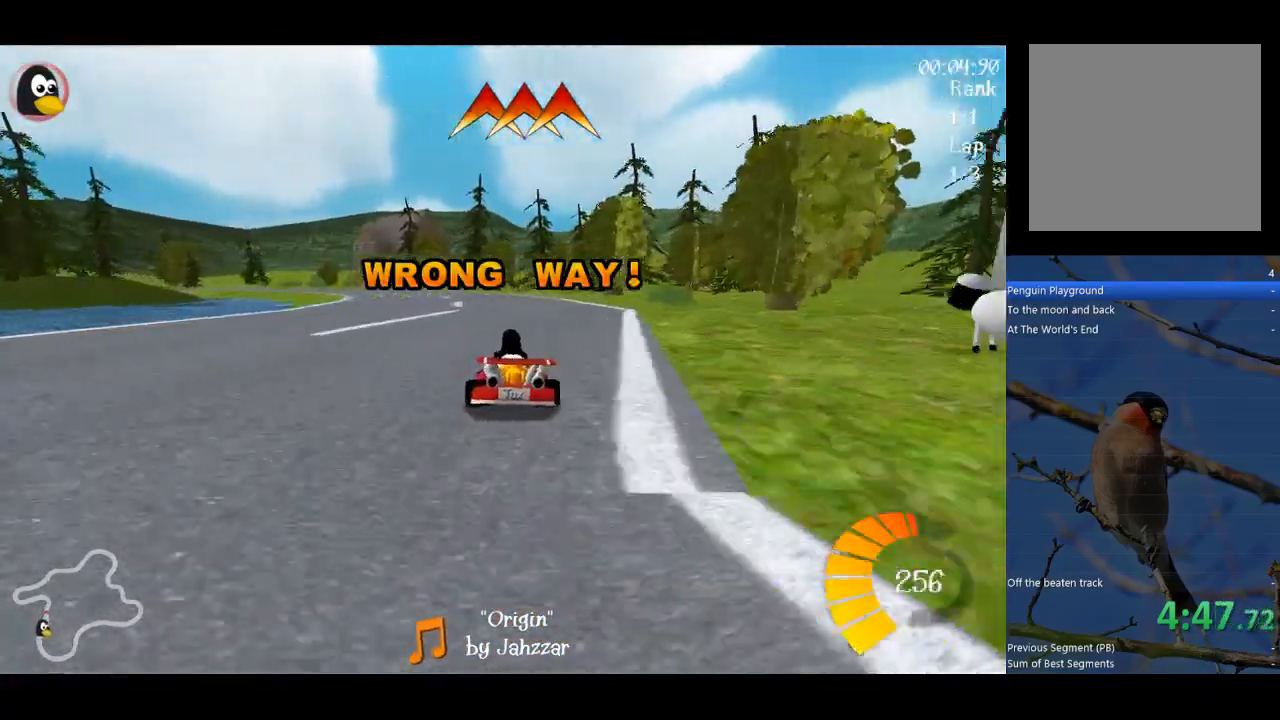
{"buttons": ["A", "R1"], "left_stick": "up-right", "events": []}
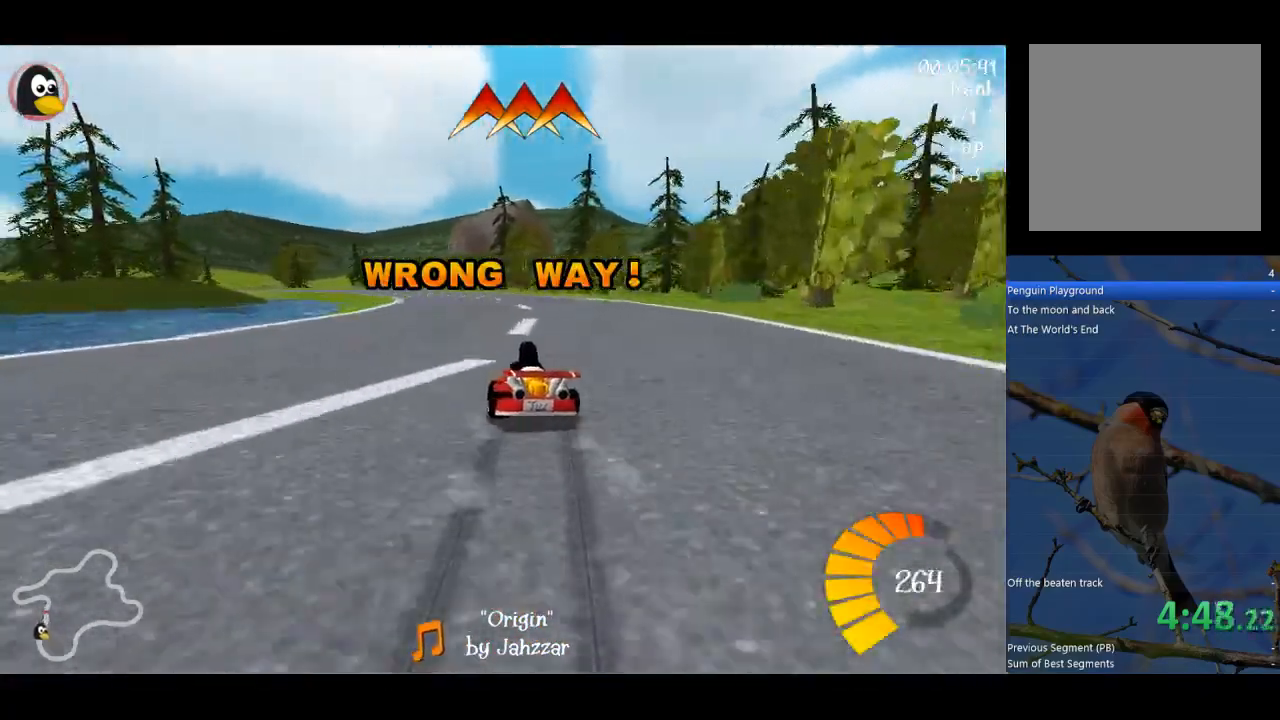
{"buttons": ["A", "R1"], "left_stick": "right", "events": [[333, "left_stick", "right"]]}
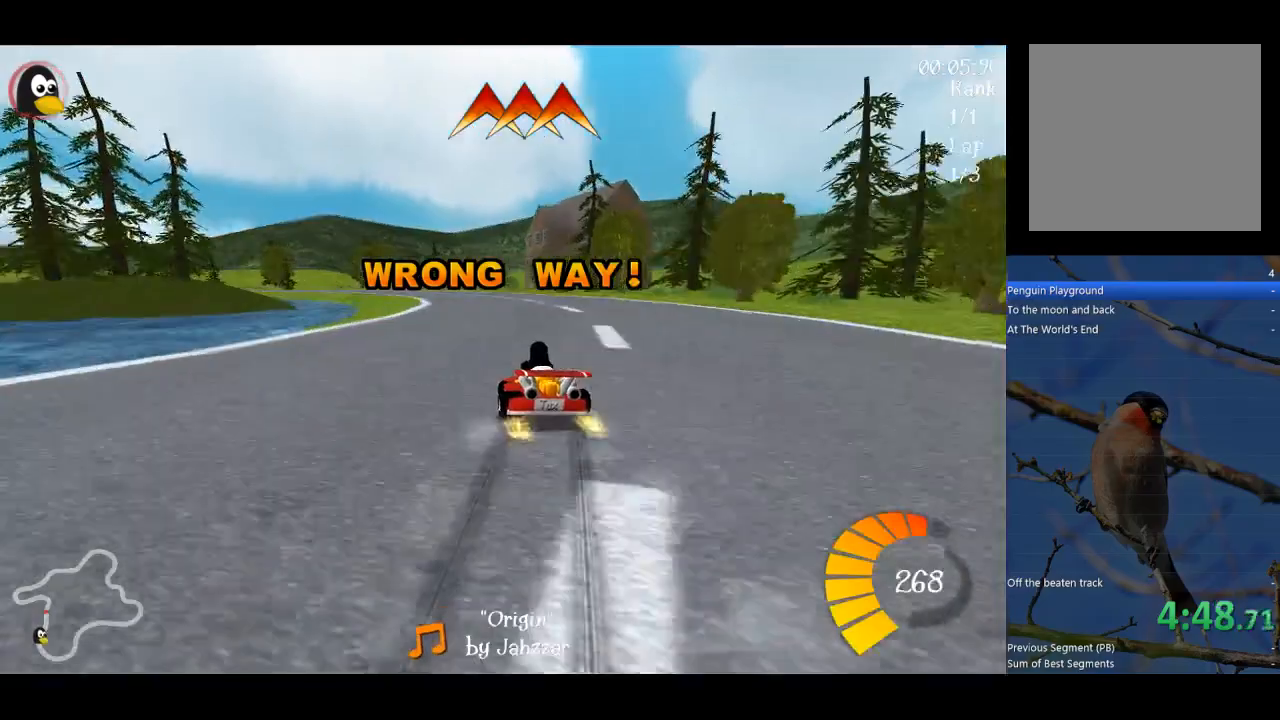
{"buttons": ["A", "R1"], "left_stick": "up-right", "events": [[367, "left_stick", "up-right"]]}
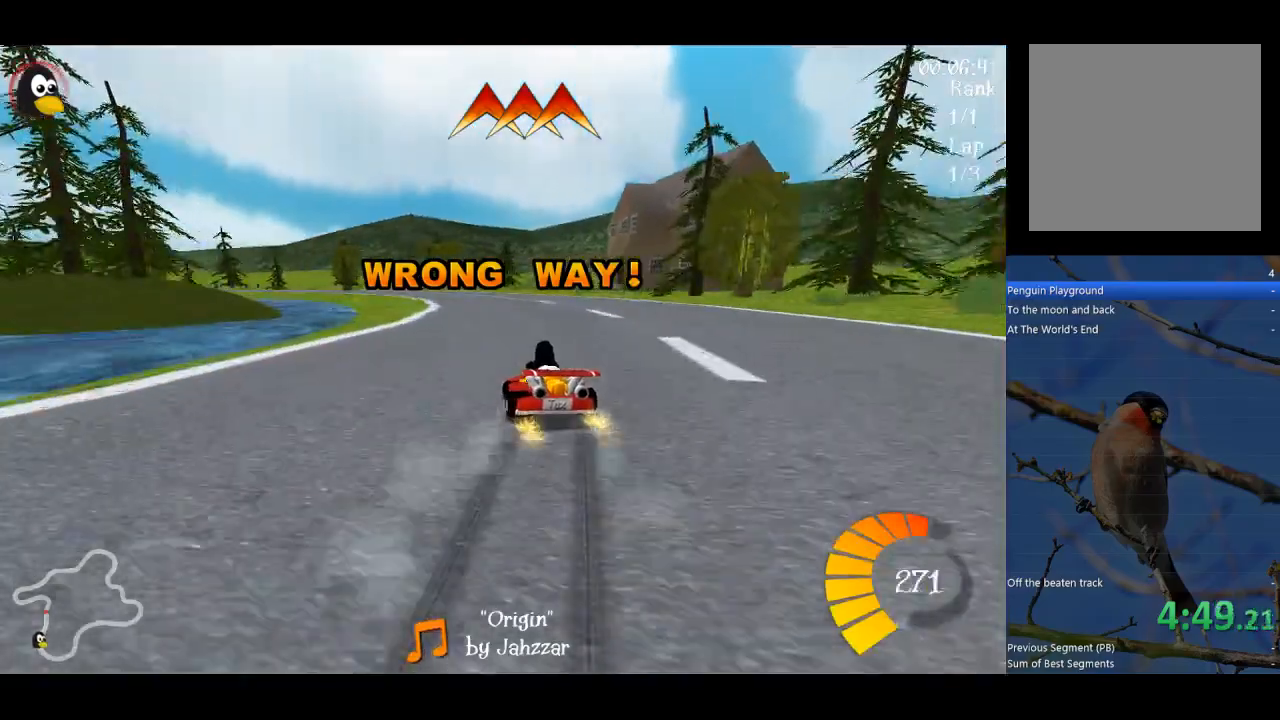
{"buttons": ["A", "R1"], "left_stick": "up-right", "events": []}
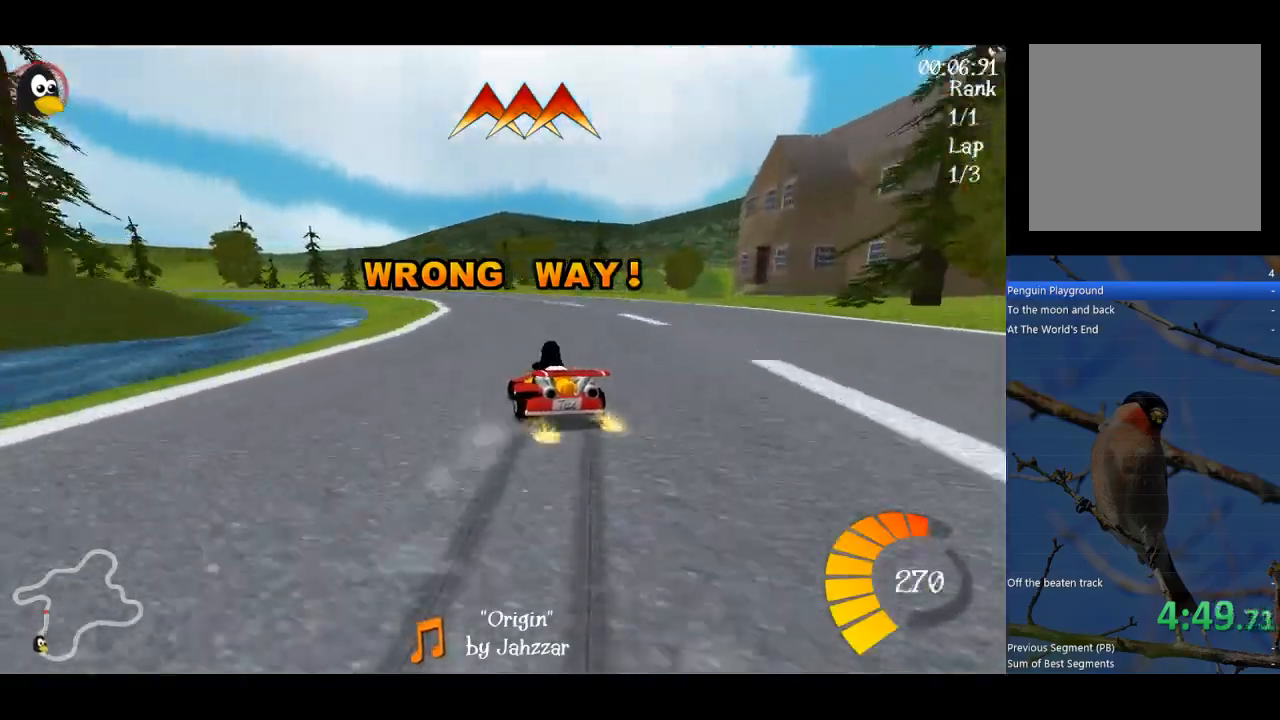
{"buttons": ["A", "R1"], "left_stick": "up-right", "events": []}
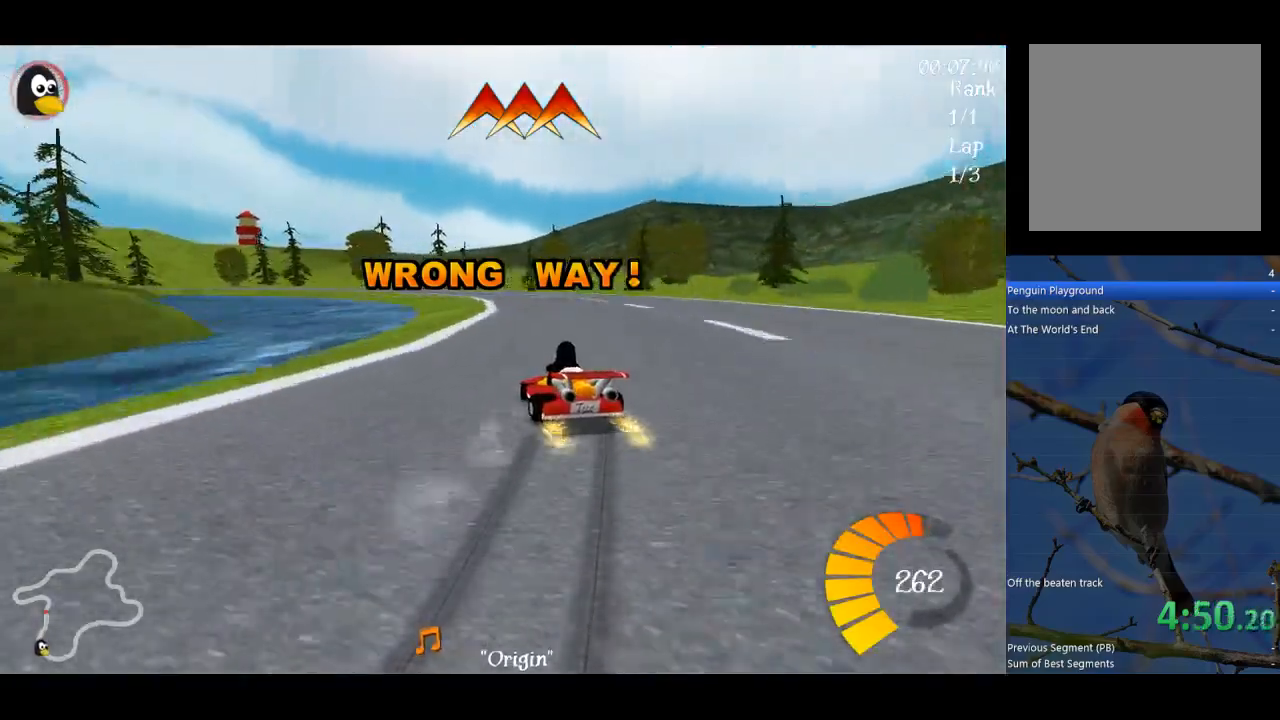
{"buttons": ["A", "R1"], "left_stick": "up-right", "events": []}
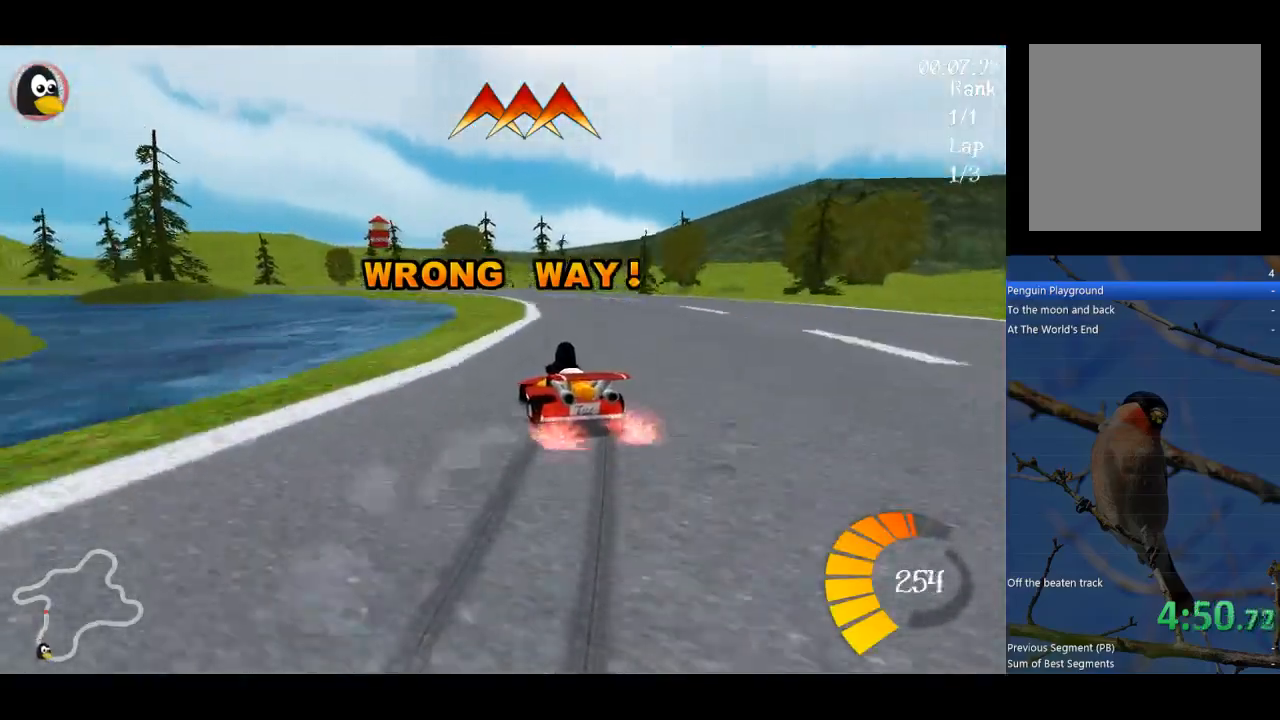
{"buttons": ["A"], "left_stick": "center", "events": [[233, "R1", "up"], [300, "left_stick", "center"], [333, "L2", "down"], [467, "L2", "up"]]}
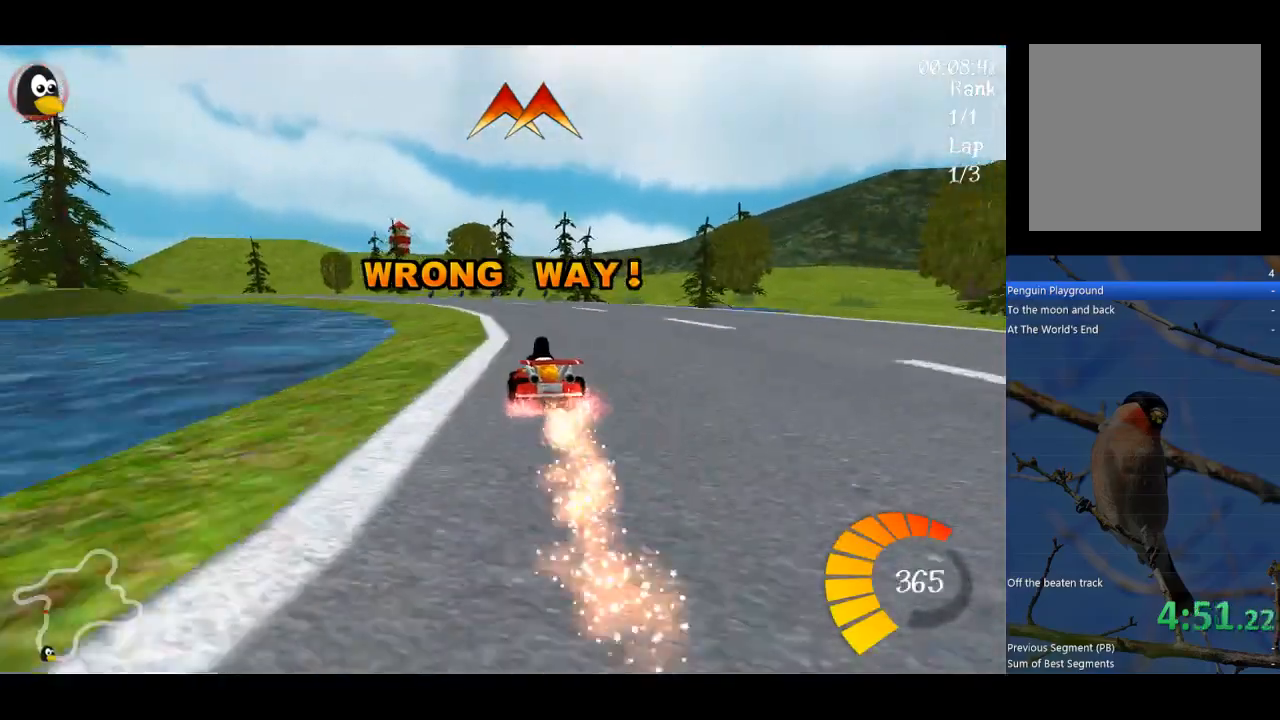
{"buttons": ["A"], "left_stick": "center", "events": [[167, "left_stick", "left"], [233, "left_stick", "center"]]}
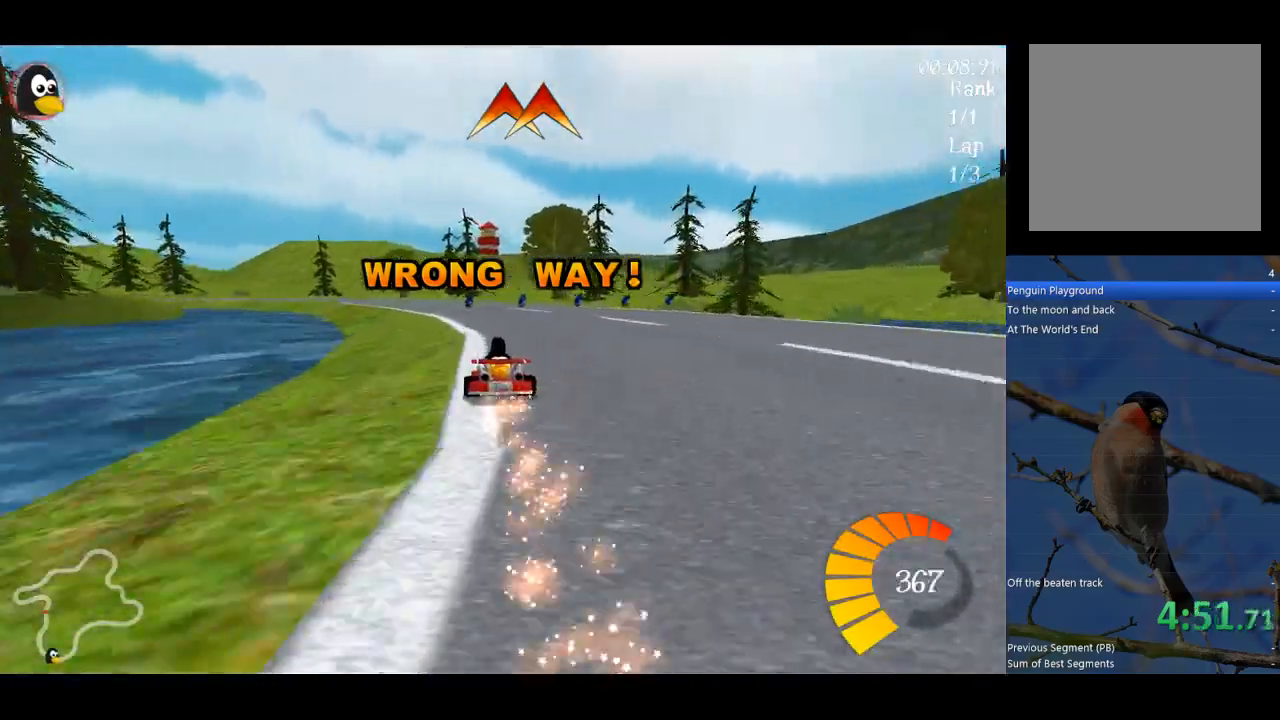
{"buttons": ["A", "R1"], "left_stick": "left", "events": [[367, "R1", "down"], [367, "left_stick", "left"]]}
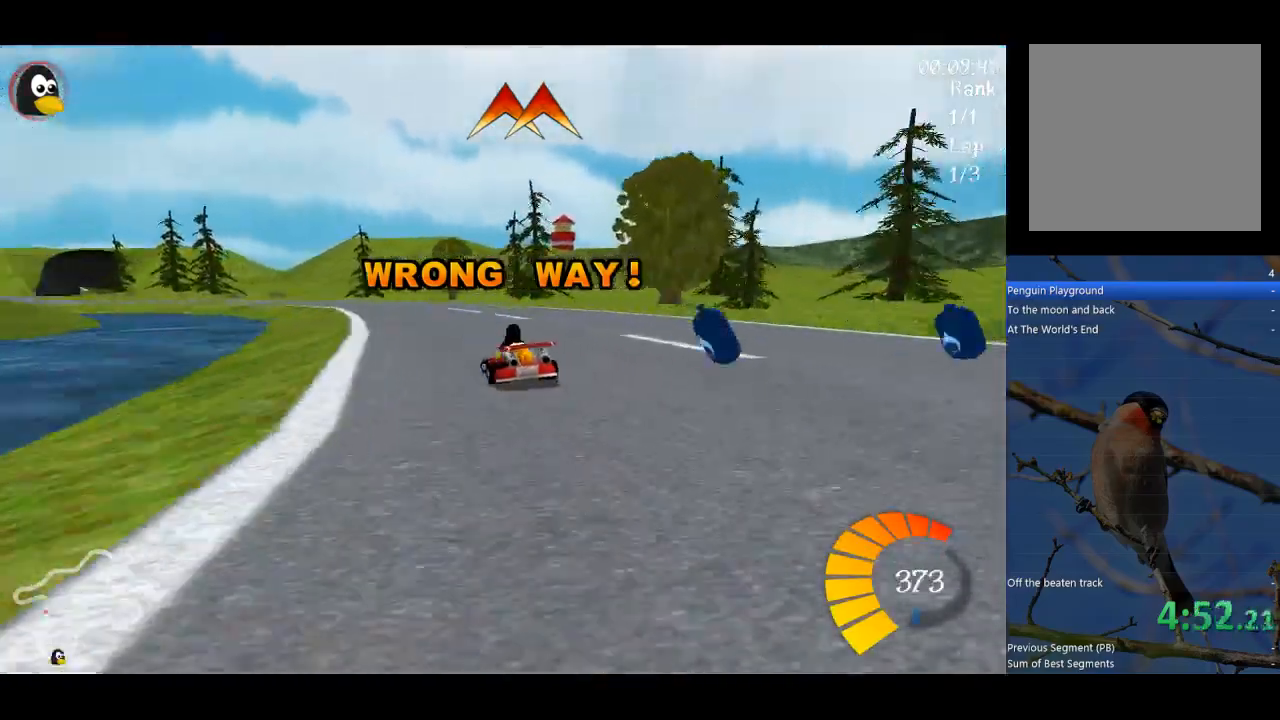
{"buttons": ["A", "R1"], "left_stick": "up-right", "events": [[133, "left_stick", "up"], [200, "left_stick", "up-left"], [300, "left_stick", "up"], [467, "left_stick", "up-right"]]}
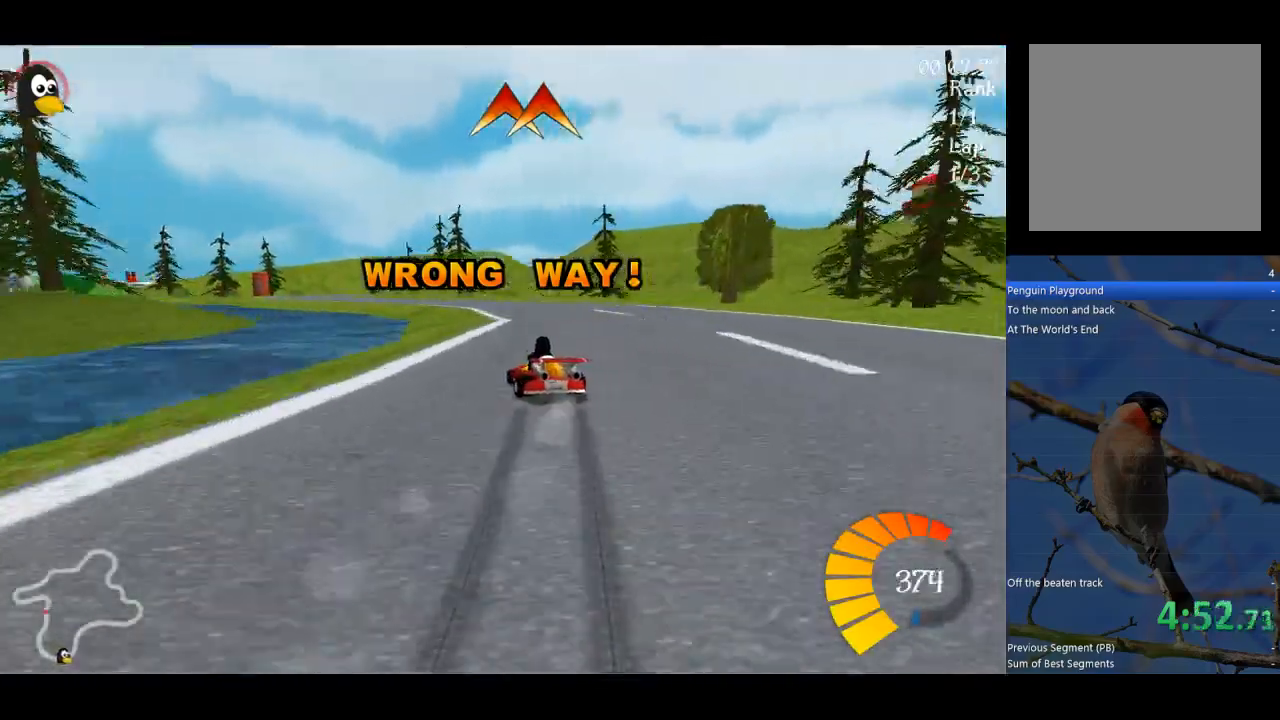
{"buttons": ["A"], "left_stick": "center", "events": [[467, "R1", "up"], [500, "left_stick", "center"]]}
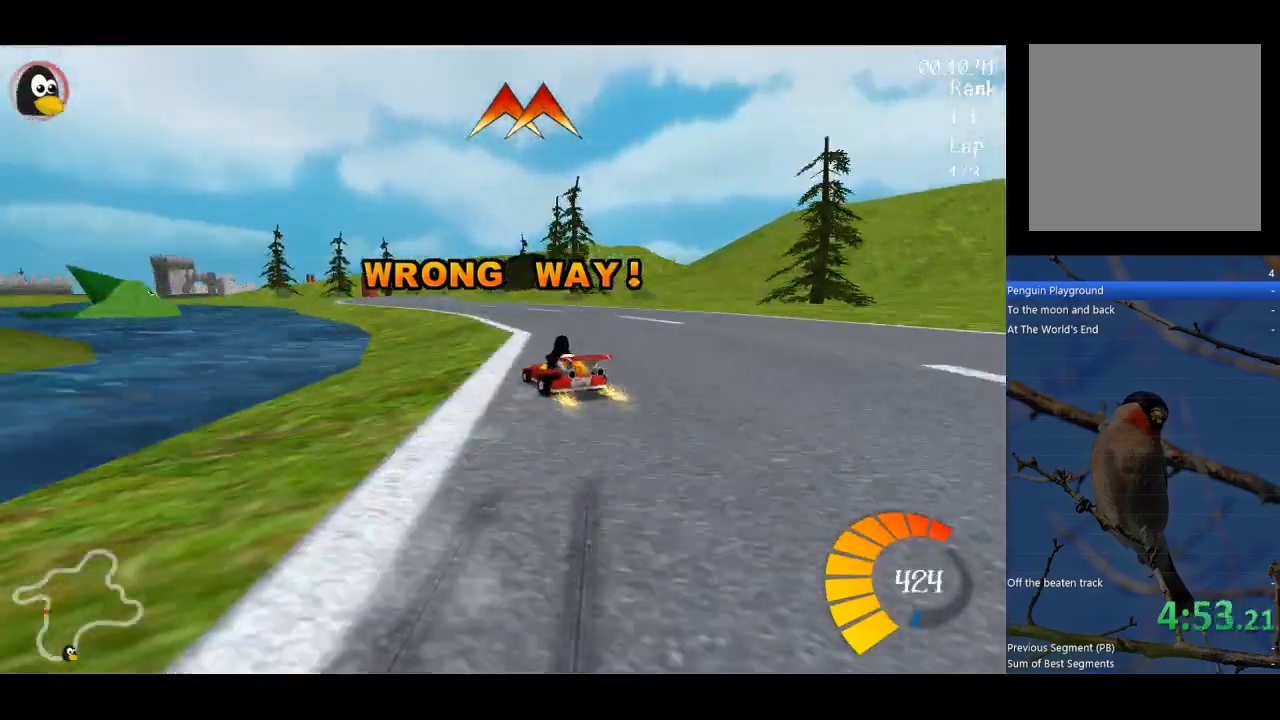
{"buttons": ["A"], "left_stick": "left", "events": [[233, "B", "down"], [367, "B", "up"], [467, "left_stick", "left"]]}